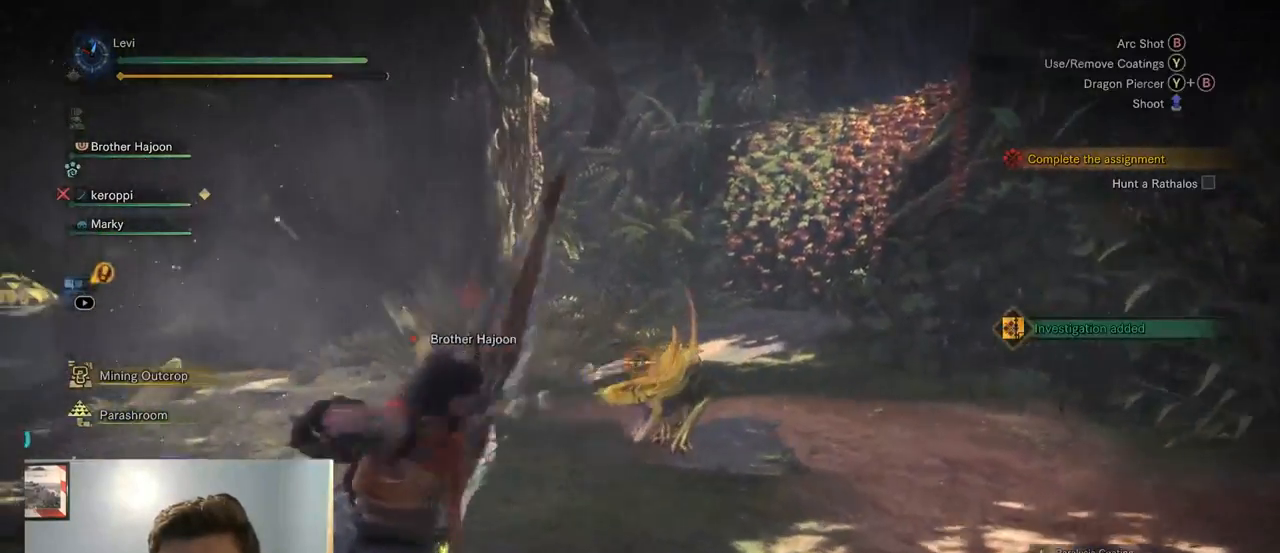
Gameplay with a controller (PlayStation layout); each line is a JSON object with the inputs held at the frame after it (dt_ms = milliseconds from this image to that frame). "events" lists button and stick changes between this image and that frame as [ms after this image, input, new state], when the widget could be followed in between. Not read: CIRCLE HOME R3 SELECT START.
{"dt_ms": 500, "buttons": ["L2", "R2"], "left_stick": "up", "right_stick": "center", "events": [[184, "R2", "down"]]}
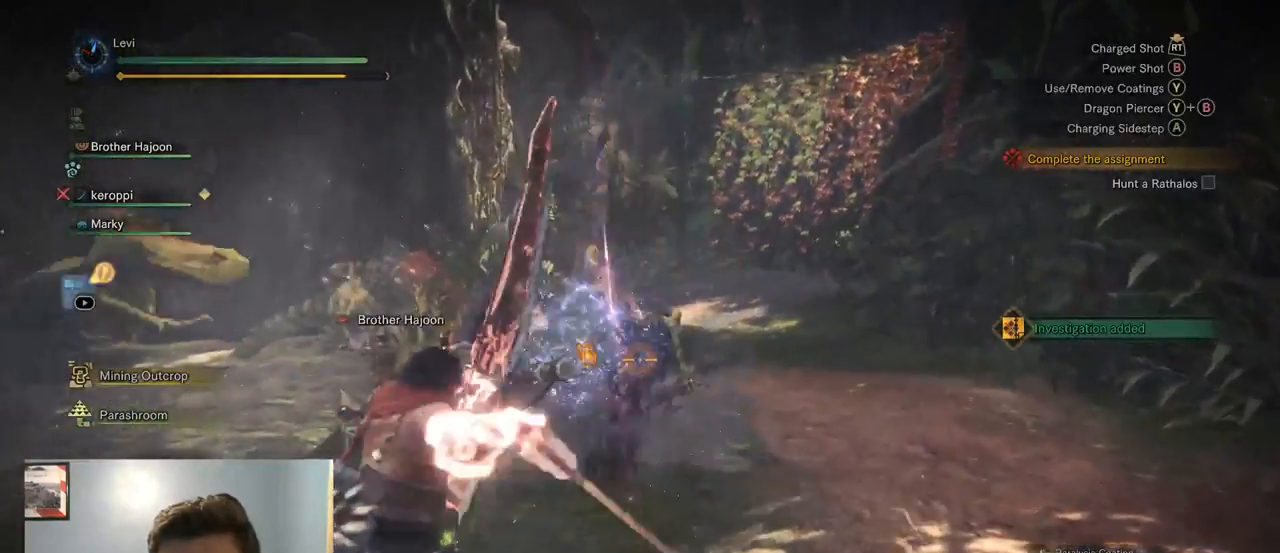
{"dt_ms": 501, "buttons": ["L2"], "left_stick": "up-right", "right_stick": "center", "events": [[101, "R2", "up"], [135, "right_stick", "left"], [268, "right_stick", "center"], [451, "left_stick", "up-right"]]}
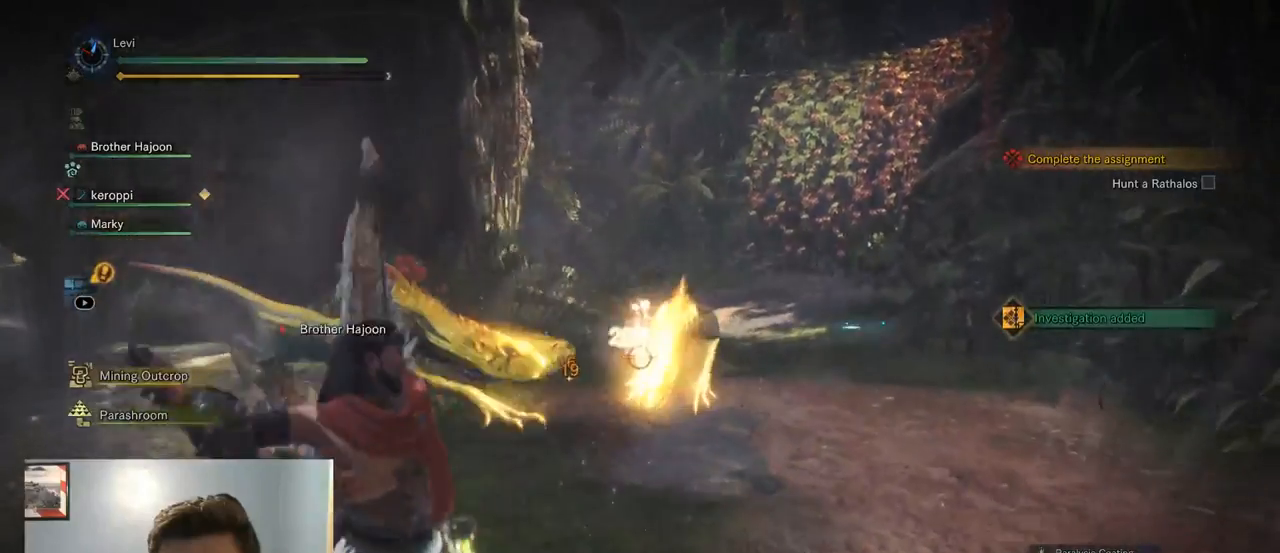
{"dt_ms": 1000, "buttons": ["L2"], "left_stick": "up", "right_stick": "center", "events": [[67, "R2", "down"], [100, "right_stick", "left"], [217, "left_stick", "up"], [334, "right_stick", "center"], [500, "right_stick", "left"], [600, "right_stick", "center"], [700, "R2", "up"]]}
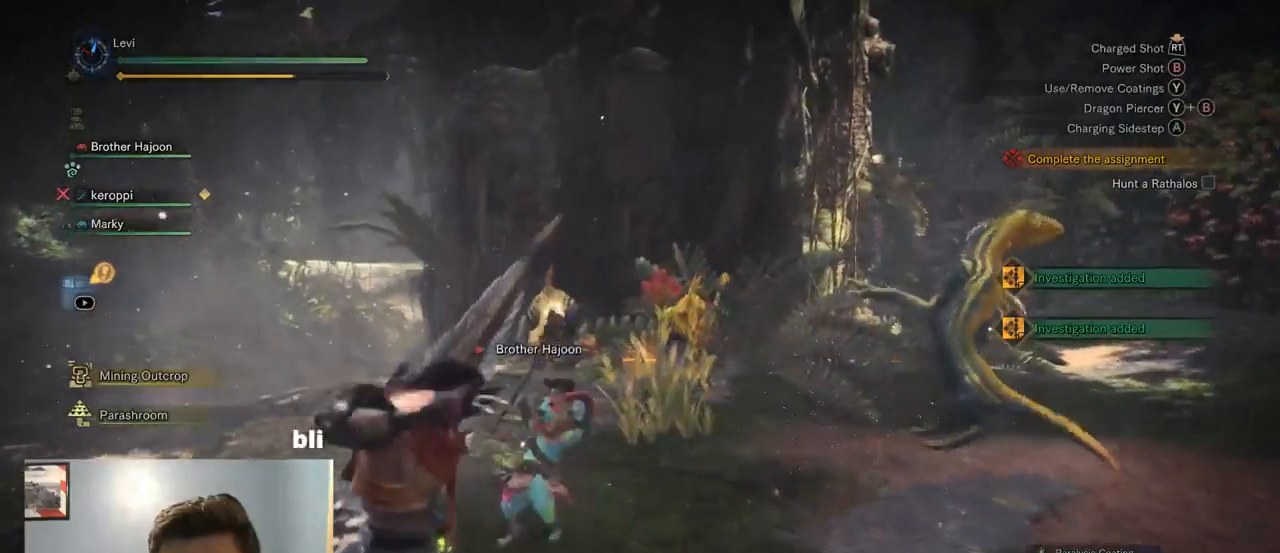
{"dt_ms": 500, "buttons": ["L2"], "left_stick": "up", "right_stick": "center", "events": []}
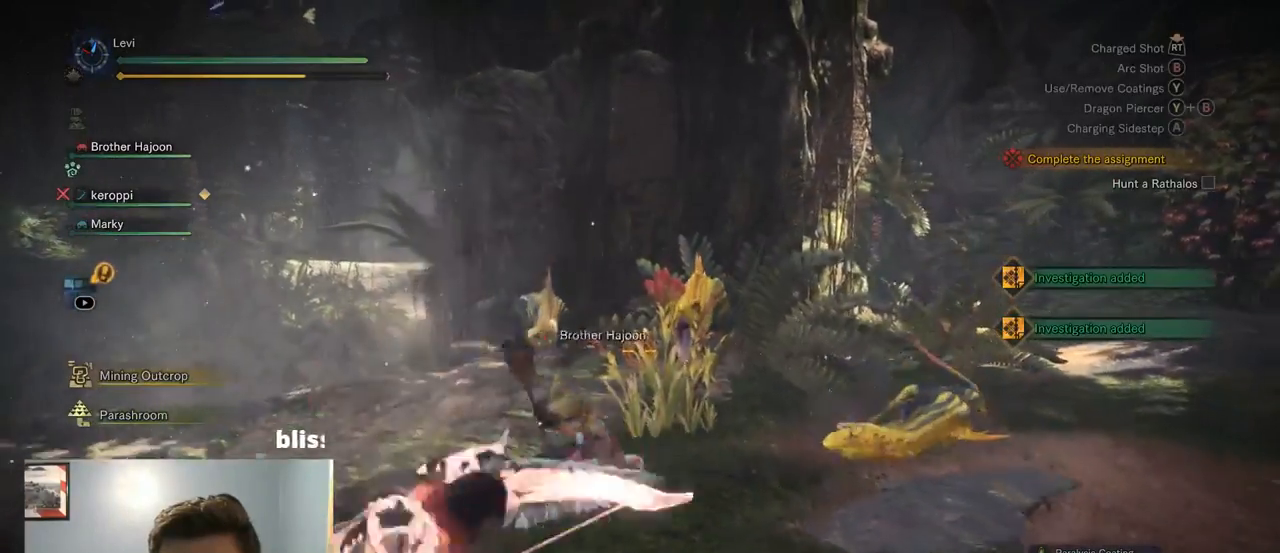
{"dt_ms": 1000, "buttons": ["L2"], "left_stick": "up", "right_stick": "center"}
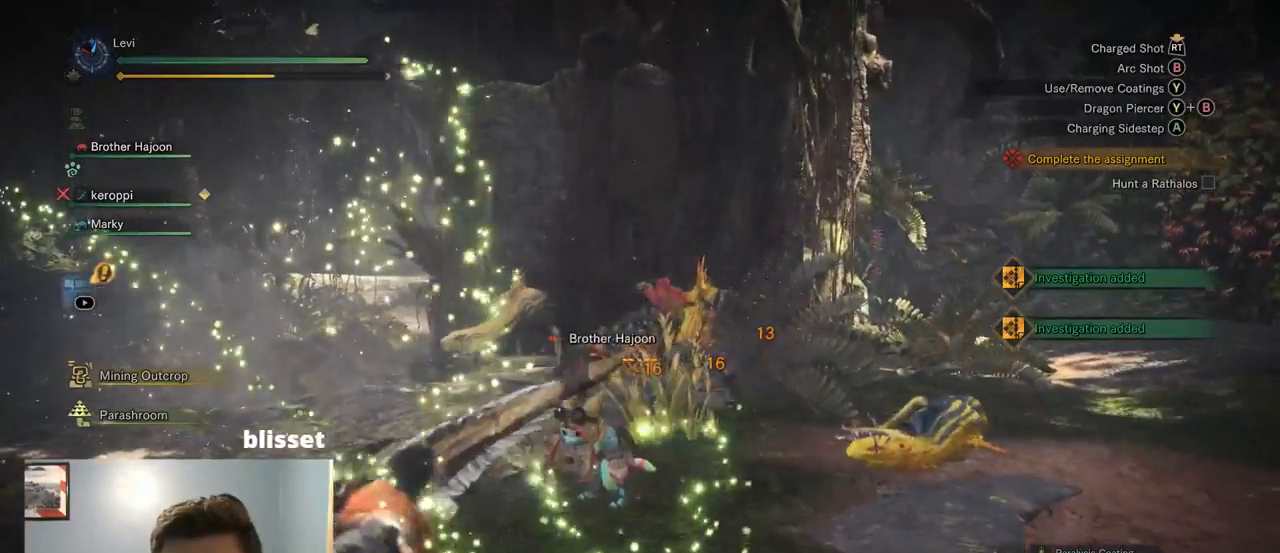
{"dt_ms": 500, "buttons": ["L2"], "left_stick": "up", "right_stick": "left"}
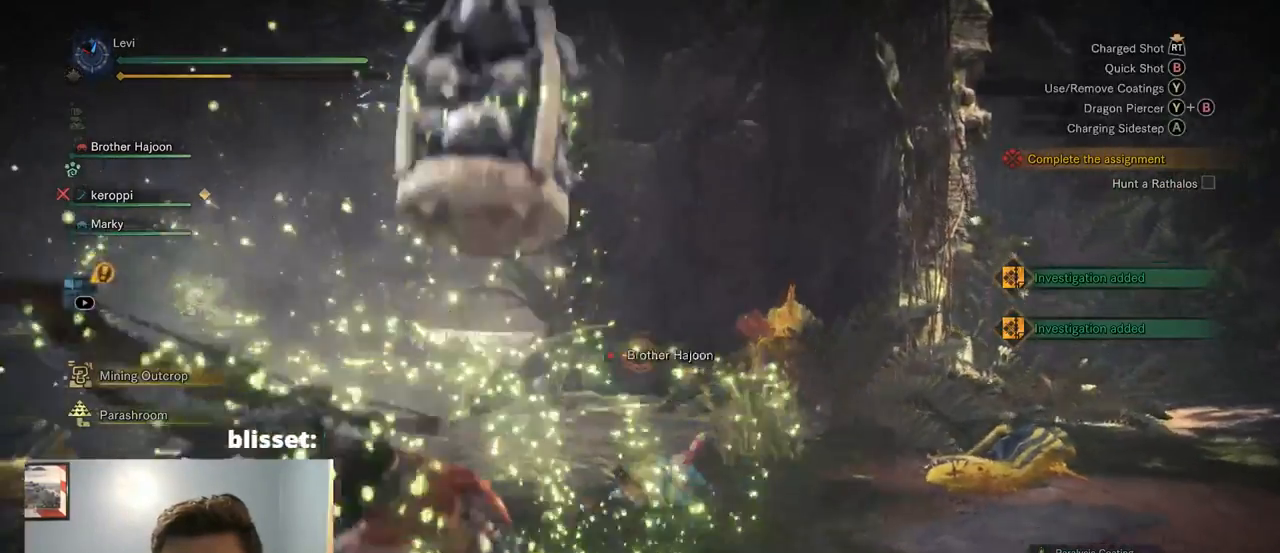
{"dt_ms": 500, "buttons": ["L2", "R2"], "left_stick": "up", "right_stick": "center"}
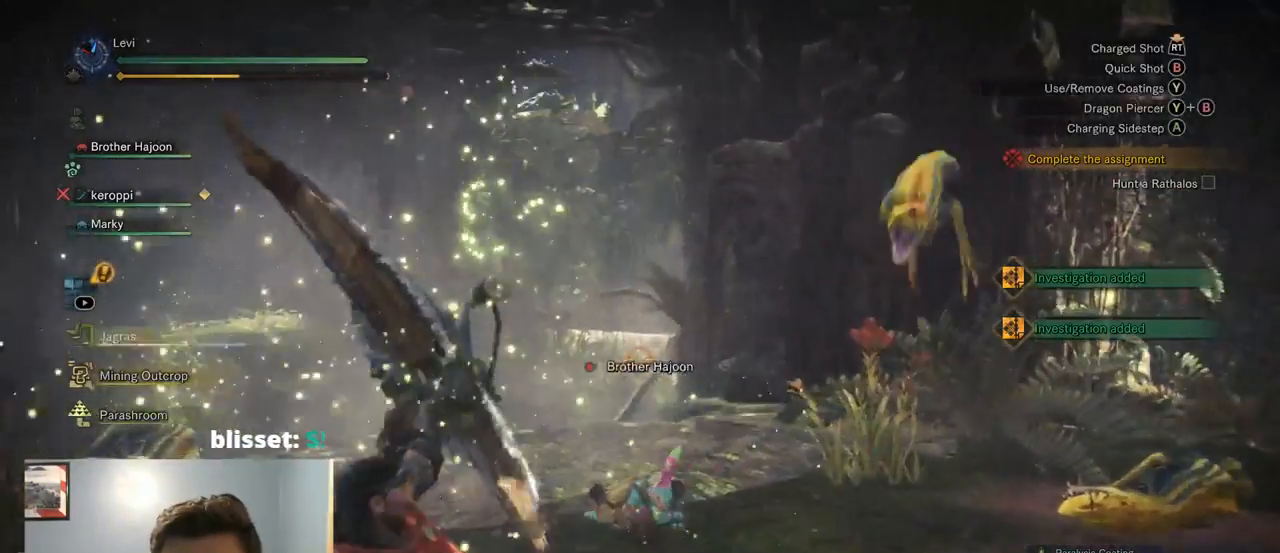
{"dt_ms": 500, "buttons": ["L2", "R2"], "left_stick": "up-right", "right_stick": "center", "events": [[117, "TOUCHPAD", "down"], [150, "left_stick", "up-right"], [150, "right_stick", "left"], [167, "TOUCHPAD", "up"], [334, "right_stick", "center"]]}
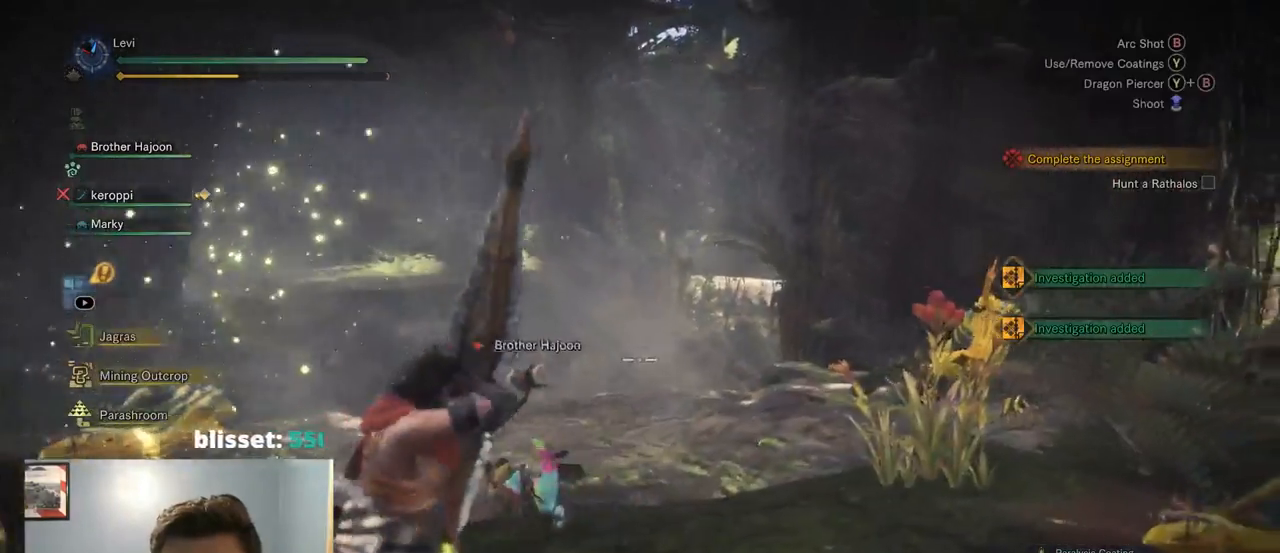
{"dt_ms": 500, "buttons": ["L2"], "left_stick": "up-right", "right_stick": "center", "events": [[117, "right_stick", "right"], [350, "right_stick", "center"], [400, "right_stick", "left"], [434, "R2", "up"], [467, "right_stick", "center"]]}